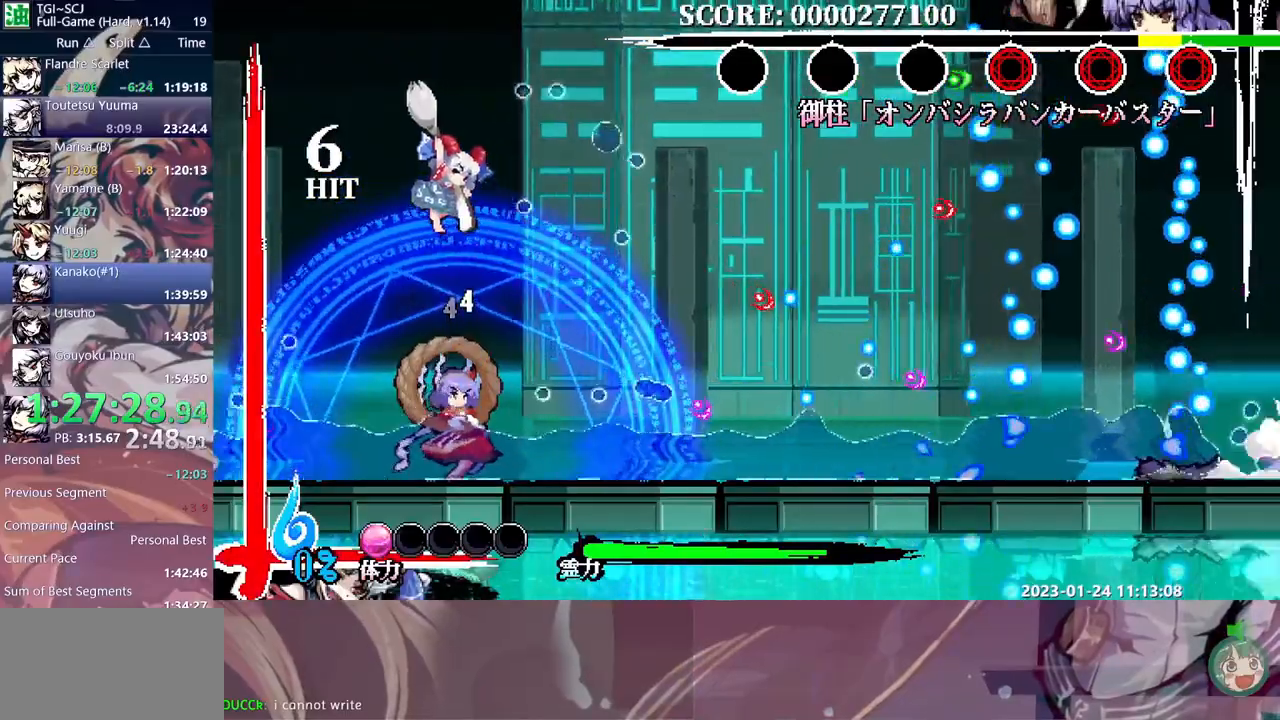
Gameplay with a controller (Xbox layout); each line is a JSON object with the inputs held at the frame after it. "events" lists button and stick changes between this image and that frame as [ms after this image, input, new state], when the widget could be followed in between. Not read: A DPAD_UP L1 L2 L3 R1 R2 R3 SELECT START X.
{"buttons": ["DPAD_RIGHT"], "events": [[100, "DPAD_RIGHT", "down"]]}
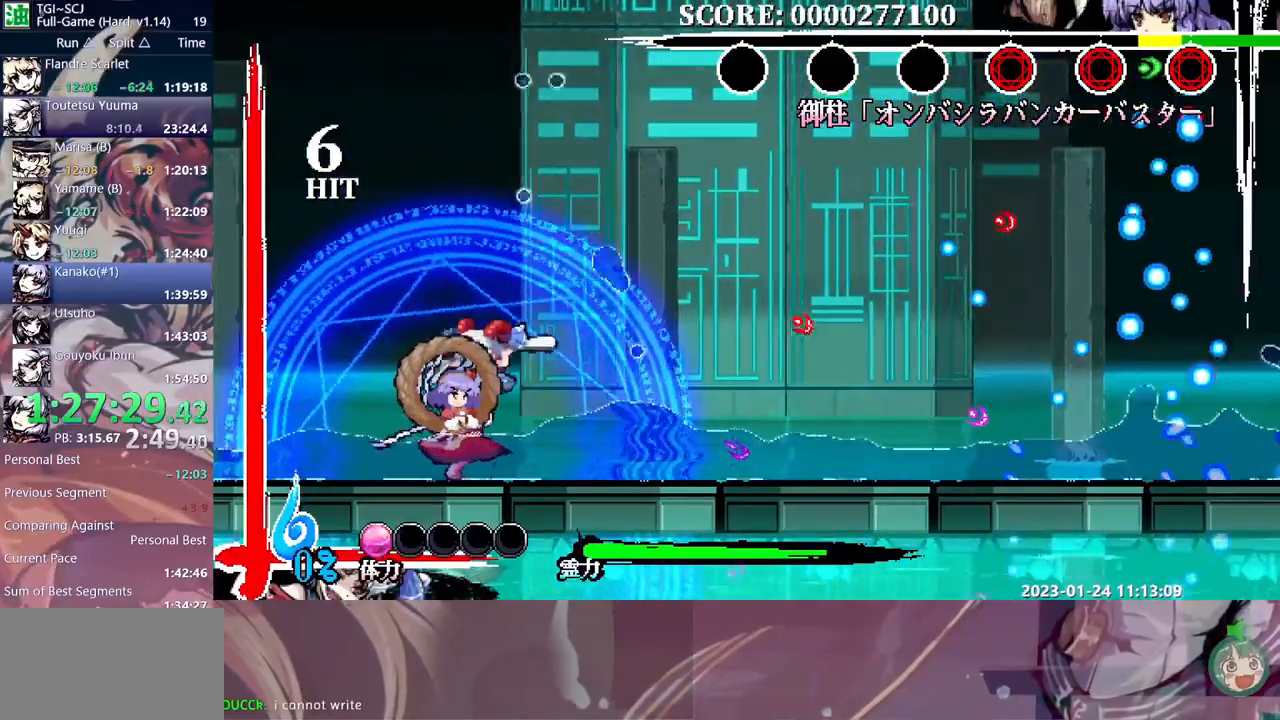
{"buttons": []}
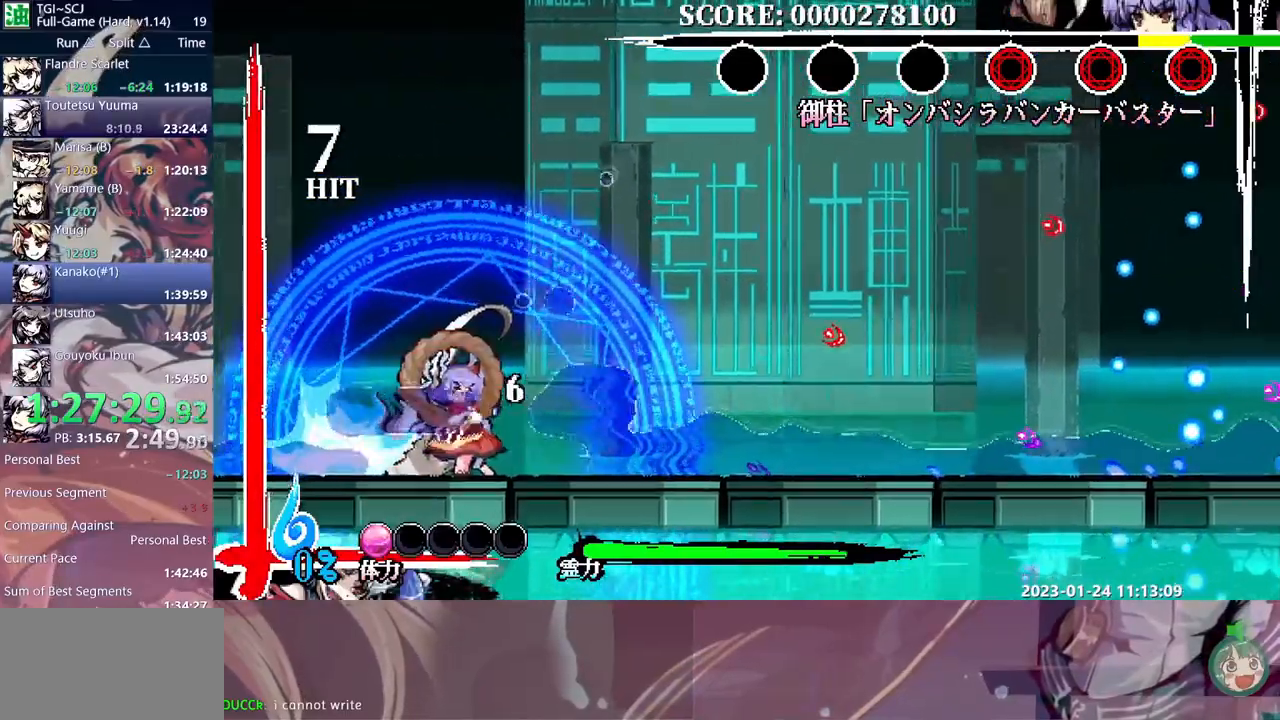
{"buttons": ["DPAD_RIGHT"], "events": [[17, "Y", "down"], [83, "Y", "up"], [167, "Y", "down"], [233, "Y", "up"], [283, "Y", "down"], [367, "Y", "up"], [433, "DPAD_DOWN", "down"], [450, "DPAD_DOWN", "up"], [500, "DPAD_RIGHT", "down"]]}
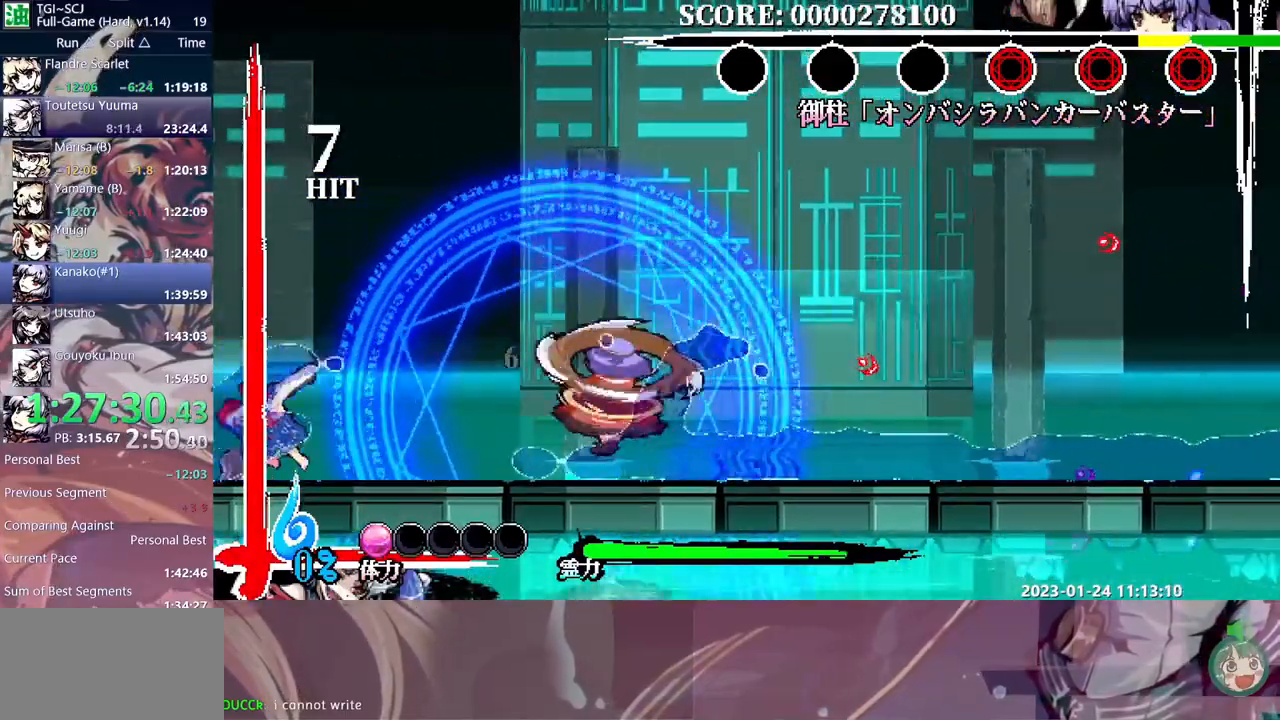
{"buttons": ["Y"], "events": [[100, "B", "down"], [150, "DPAD_RIGHT", "up"], [217, "B", "up"], [367, "Y", "down"], [450, "Y", "up"], [500, "Y", "down"]]}
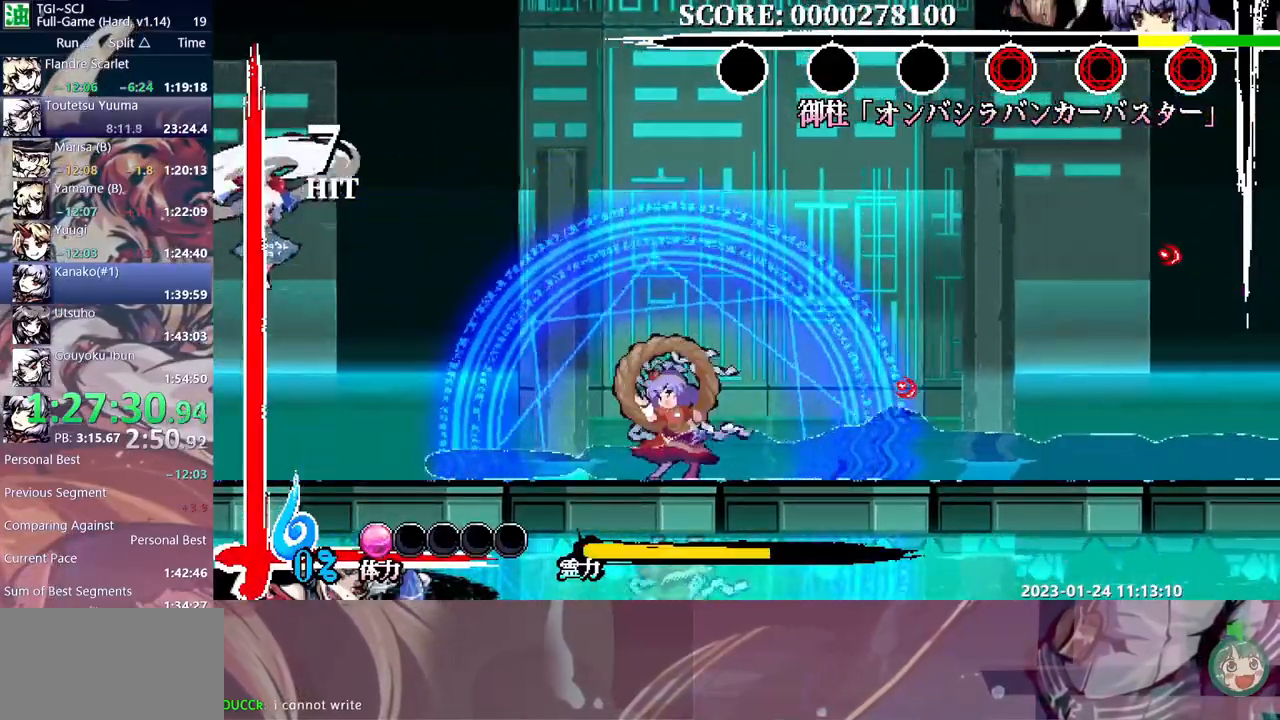
{"buttons": [], "events": [[83, "Y", "up"], [133, "Y", "down"], [200, "Y", "up"], [283, "Y", "down"], [333, "Y", "up"], [400, "Y", "down"], [483, "Y", "up"]]}
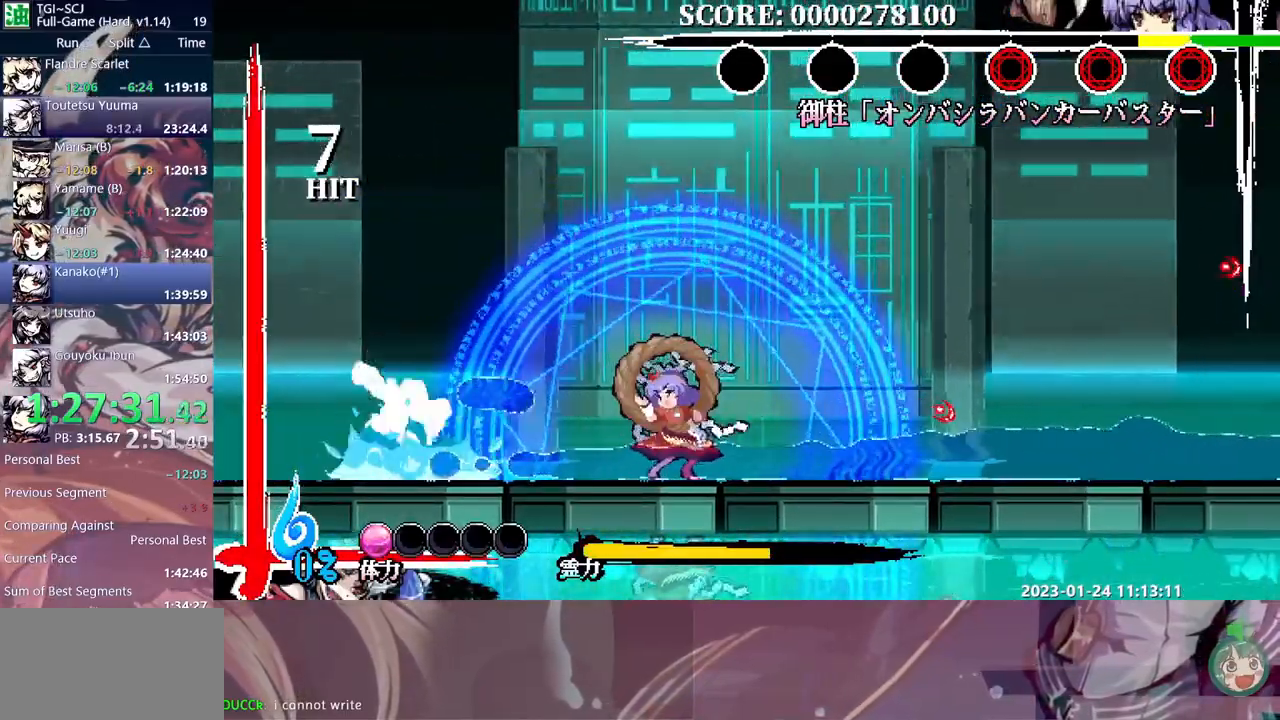
{"buttons": [], "events": [[67, "Y", "down"], [117, "Y", "up"], [300, "Y", "down"], [367, "Y", "up"], [417, "Y", "down"], [500, "Y", "up"]]}
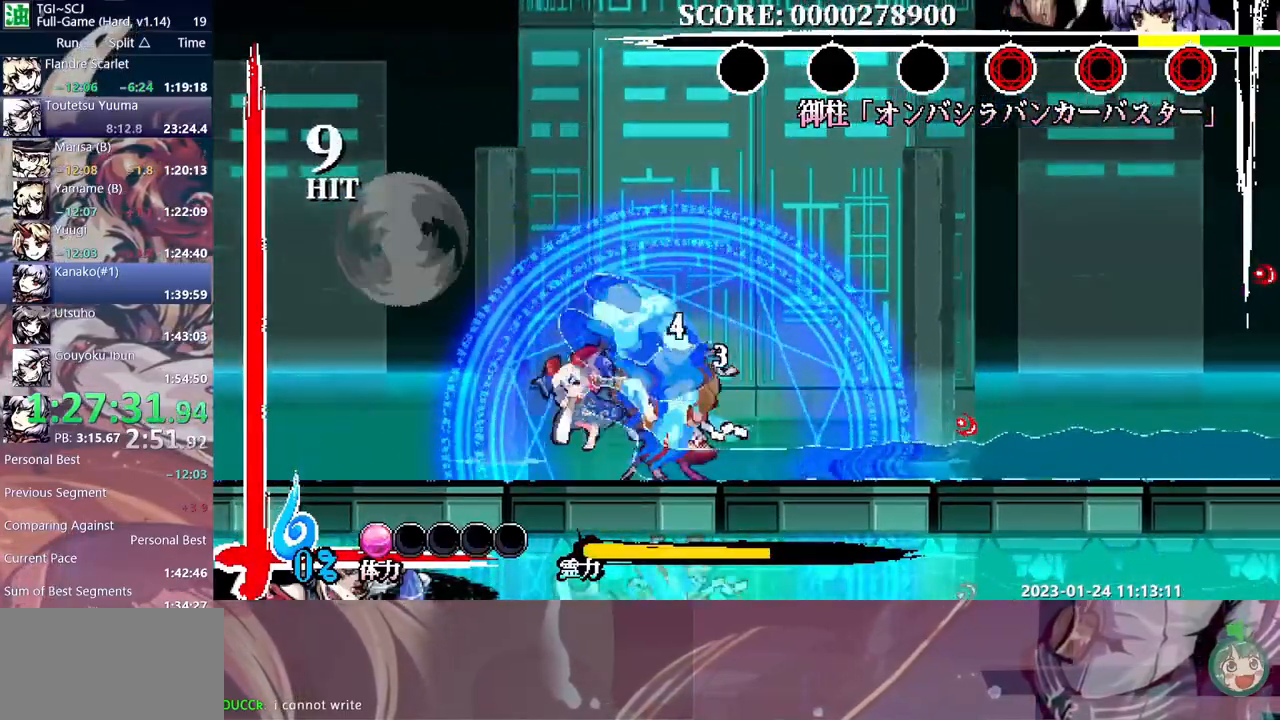
{"buttons": [], "events": [[50, "Y", "down"], [150, "Y", "up"]]}
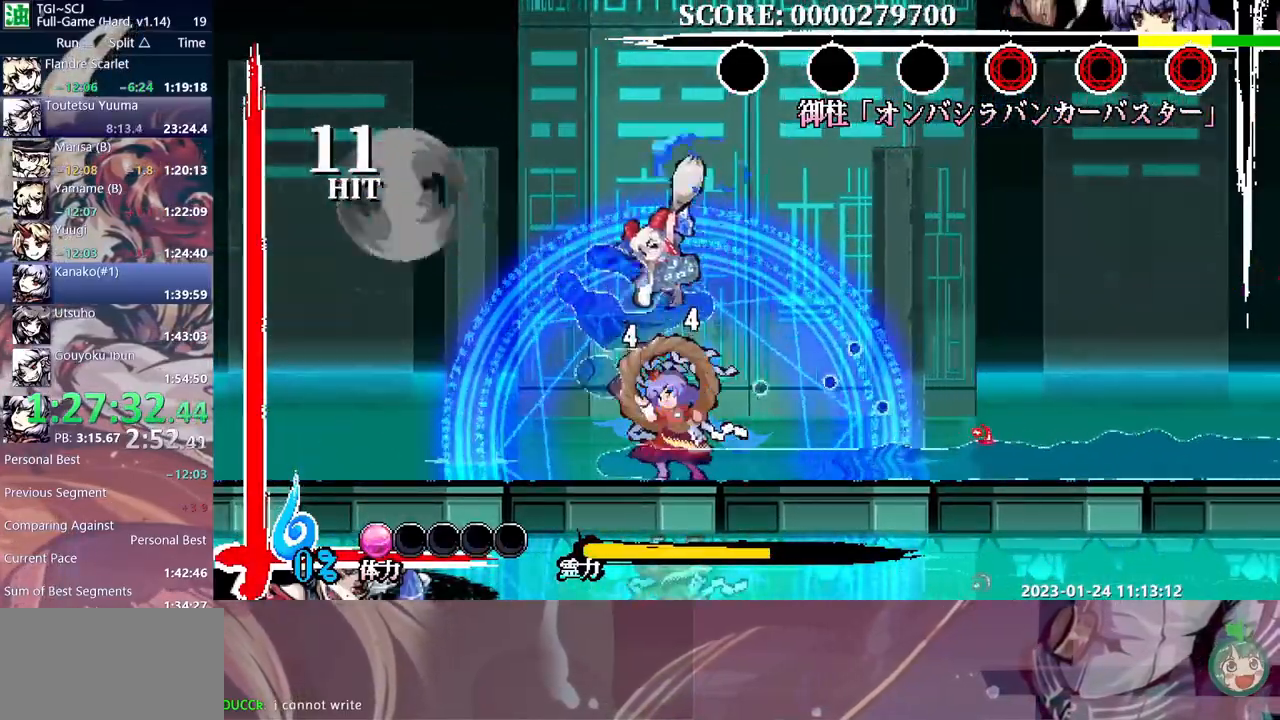
{"buttons": [], "events": [[250, "Y", "down"], [317, "Y", "up"], [383, "Y", "down"], [467, "Y", "up"]]}
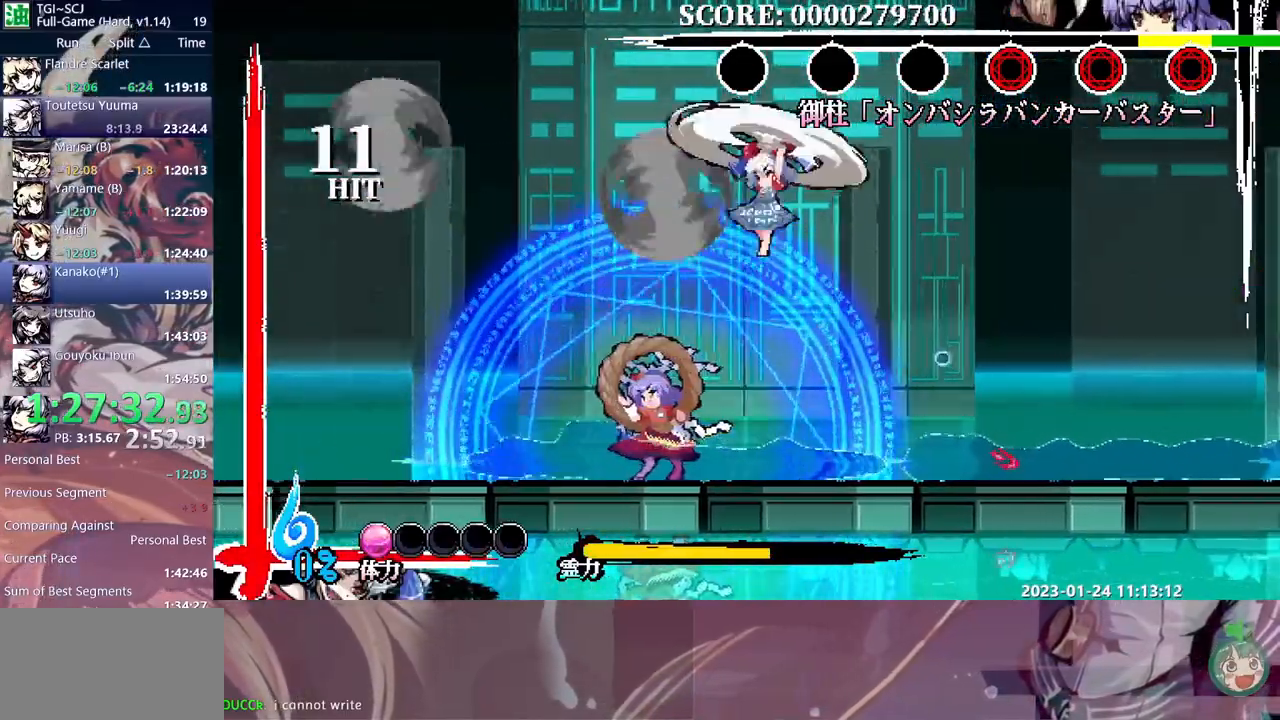
{"buttons": [], "events": [[33, "Y", "down"], [117, "Y", "up"], [183, "Y", "down"], [233, "DPAD_DOWN", "down"], [267, "DPAD_DOWN", "up"], [267, "Y", "up"]]}
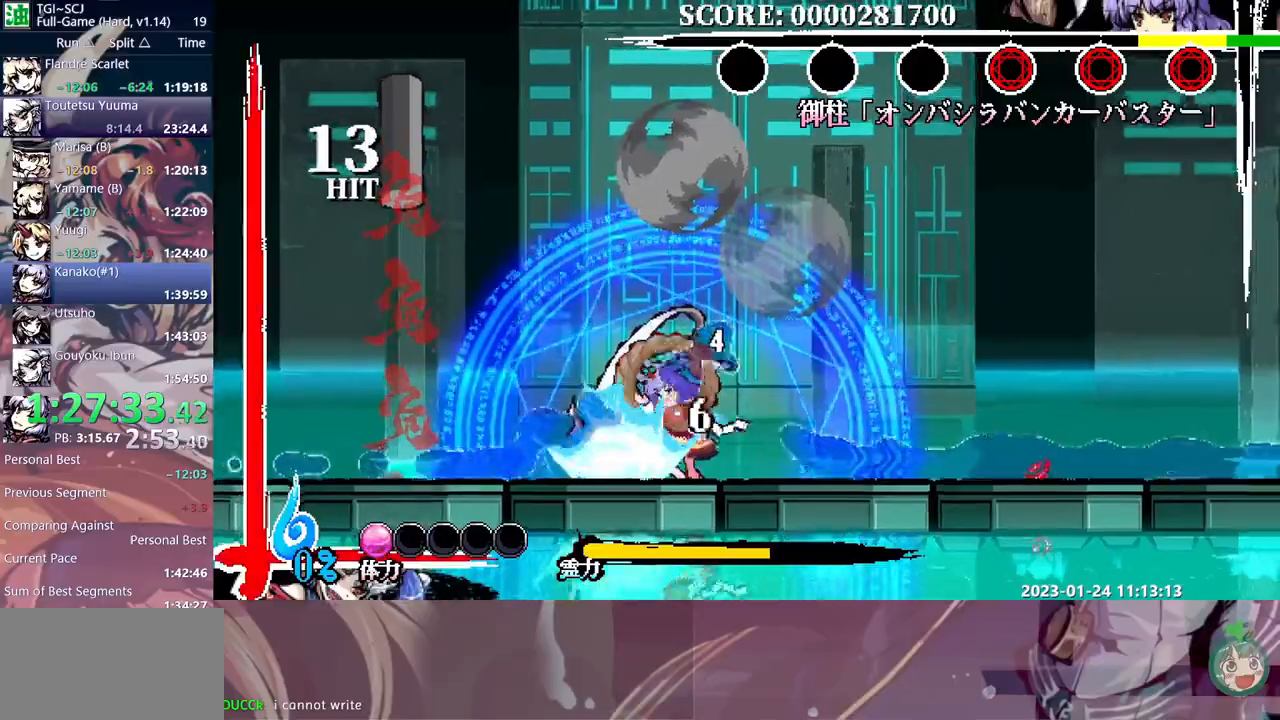
{"buttons": ["DPAD_LEFT"], "events": [[333, "DPAD_LEFT", "down"]]}
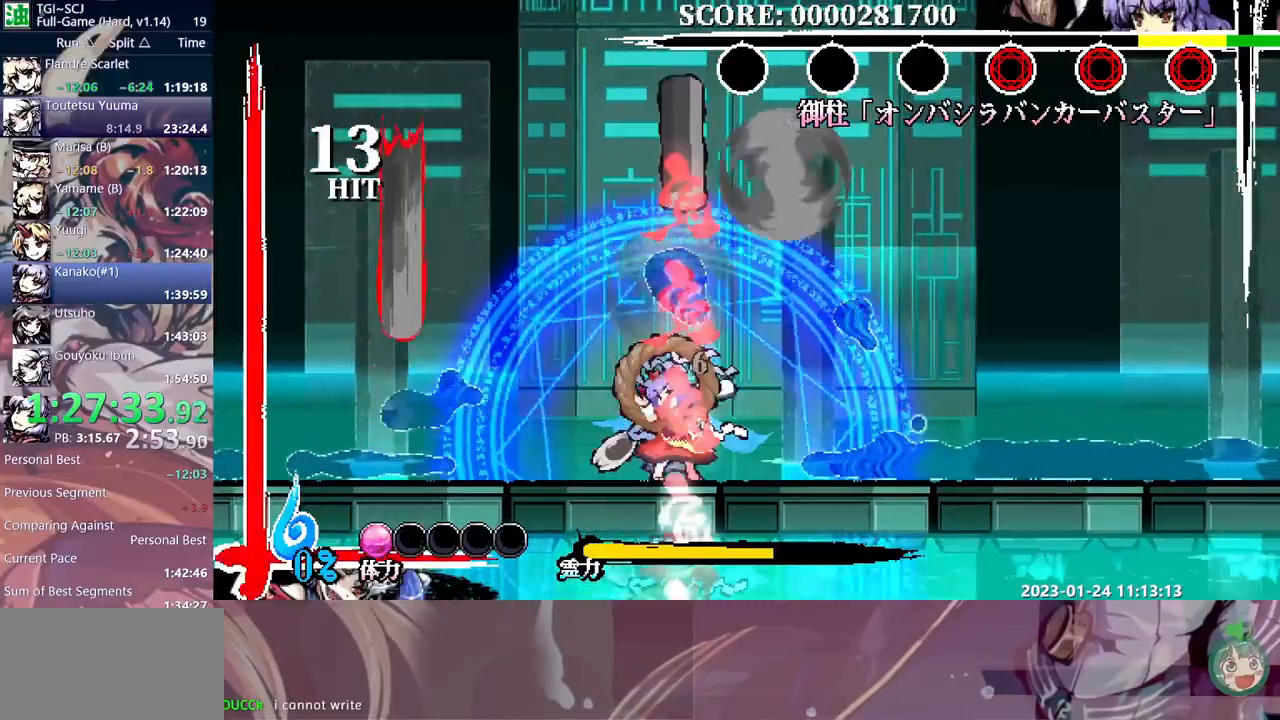
{"buttons": [], "events": [[283, "DPAD_LEFT", "up"]]}
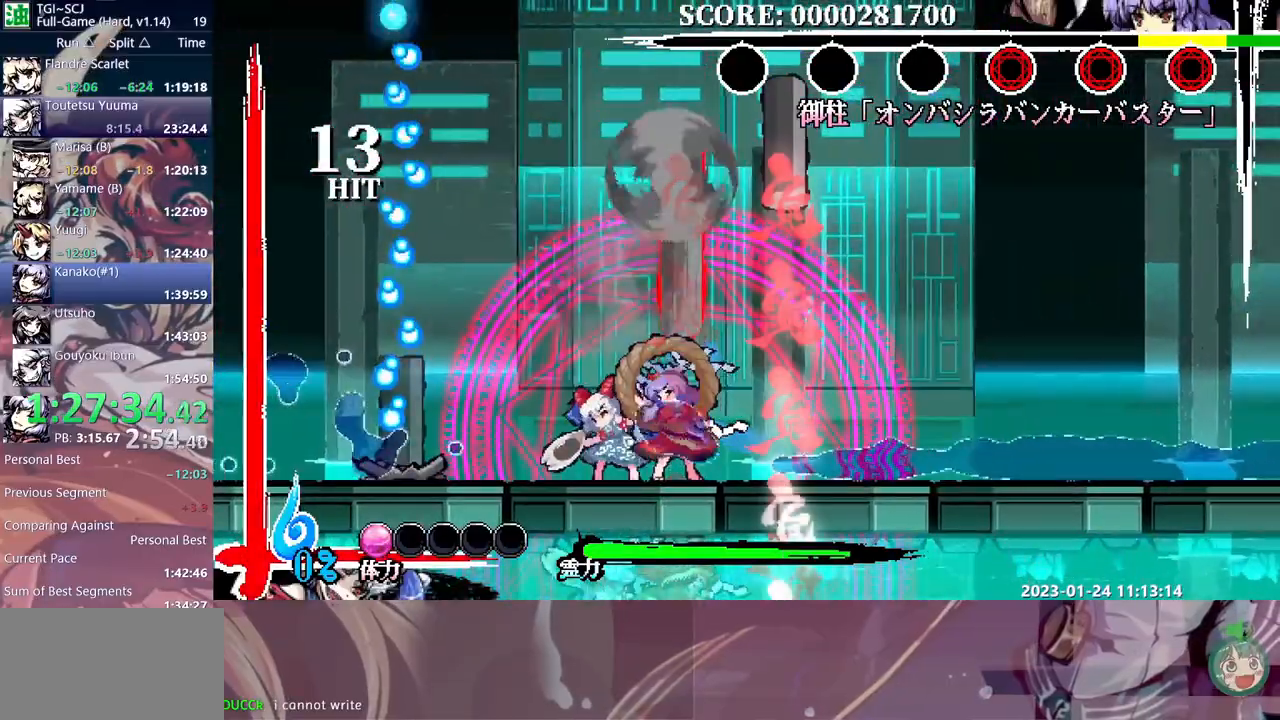
{"buttons": ["Y"], "events": [[233, "DPAD_LEFT", "down"], [367, "DPAD_DOWN", "down"], [367, "DPAD_LEFT", "up"], [383, "DPAD_DOWN", "up"], [400, "Y", "down"]]}
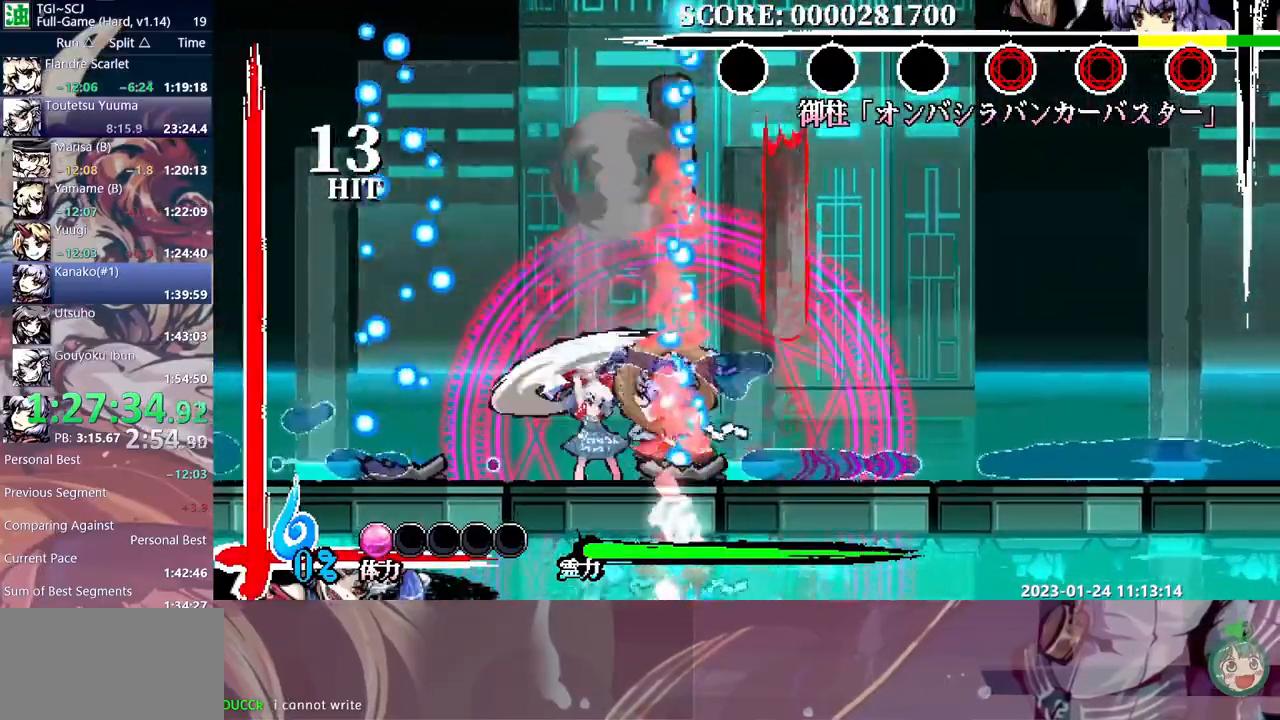
{"buttons": [], "events": [[17, "Y", "up"], [100, "DPAD_LEFT", "down"], [133, "DPAD_LEFT", "up"], [150, "Y", "down"], [233, "Y", "up"], [283, "Y", "down"], [350, "Y", "up"], [400, "Y", "down"], [500, "Y", "up"]]}
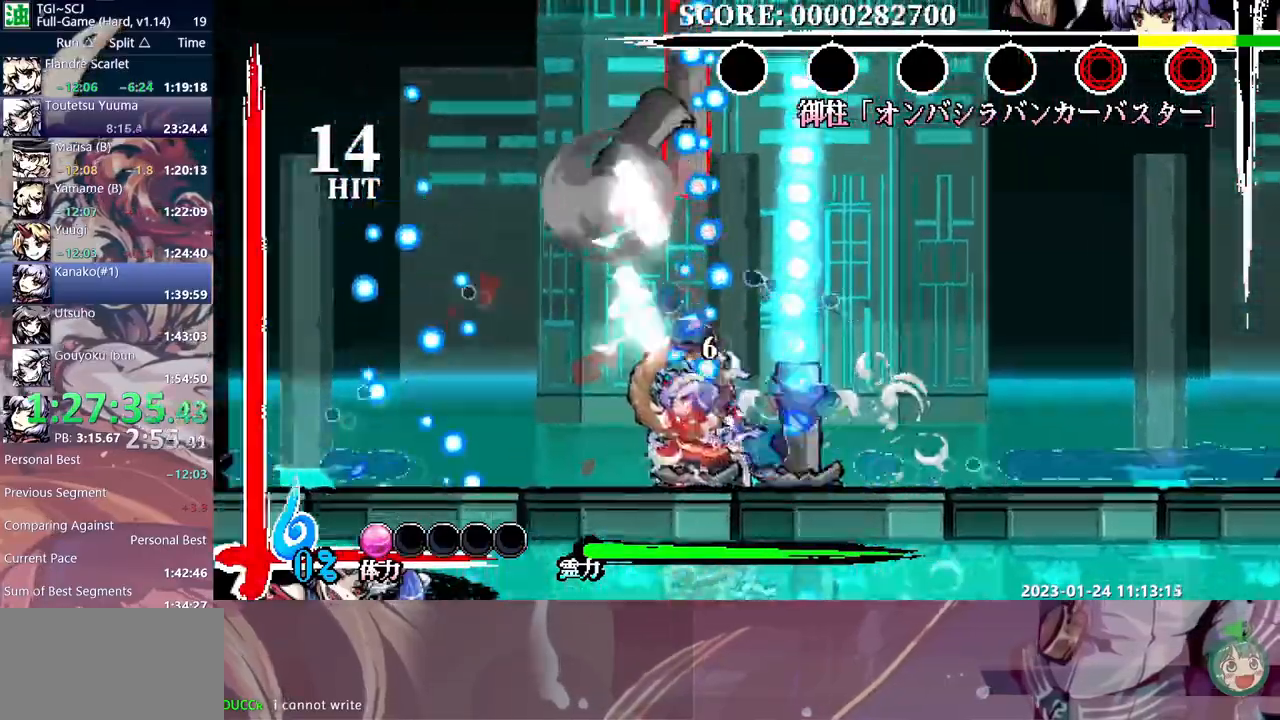
{"buttons": [], "events": [[50, "Y", "down"], [133, "Y", "up"]]}
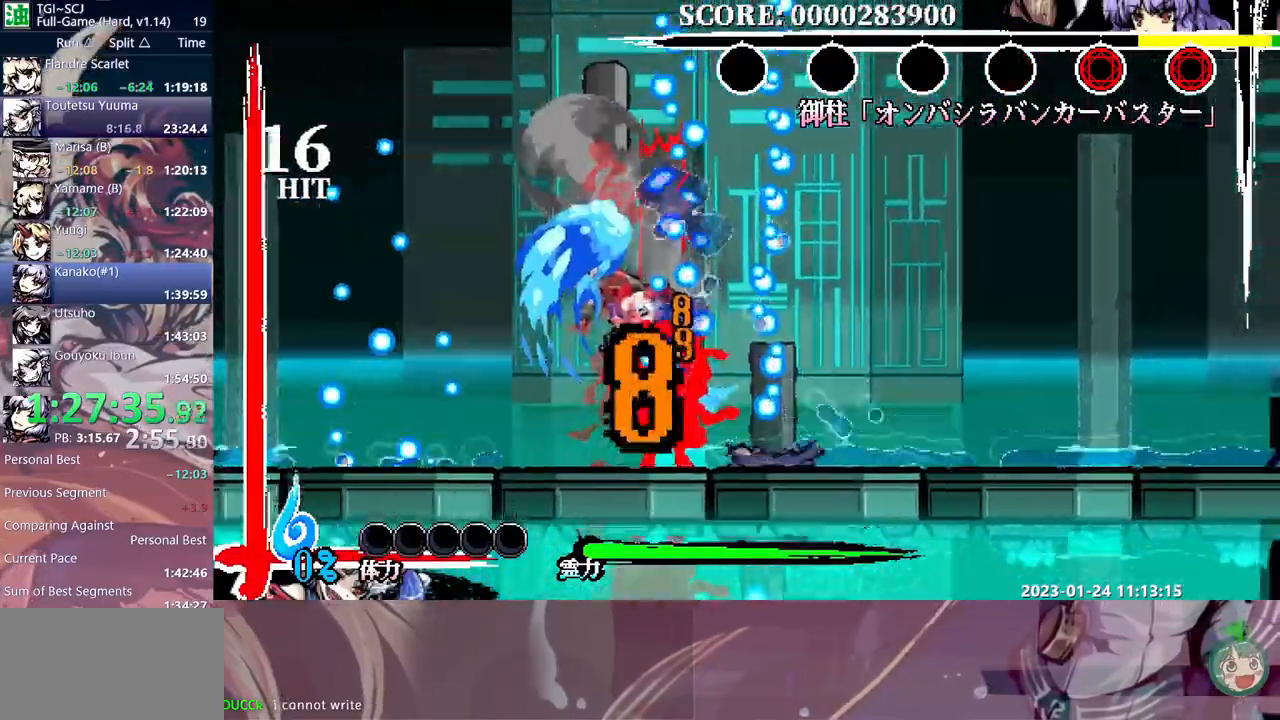
{"buttons": [], "events": []}
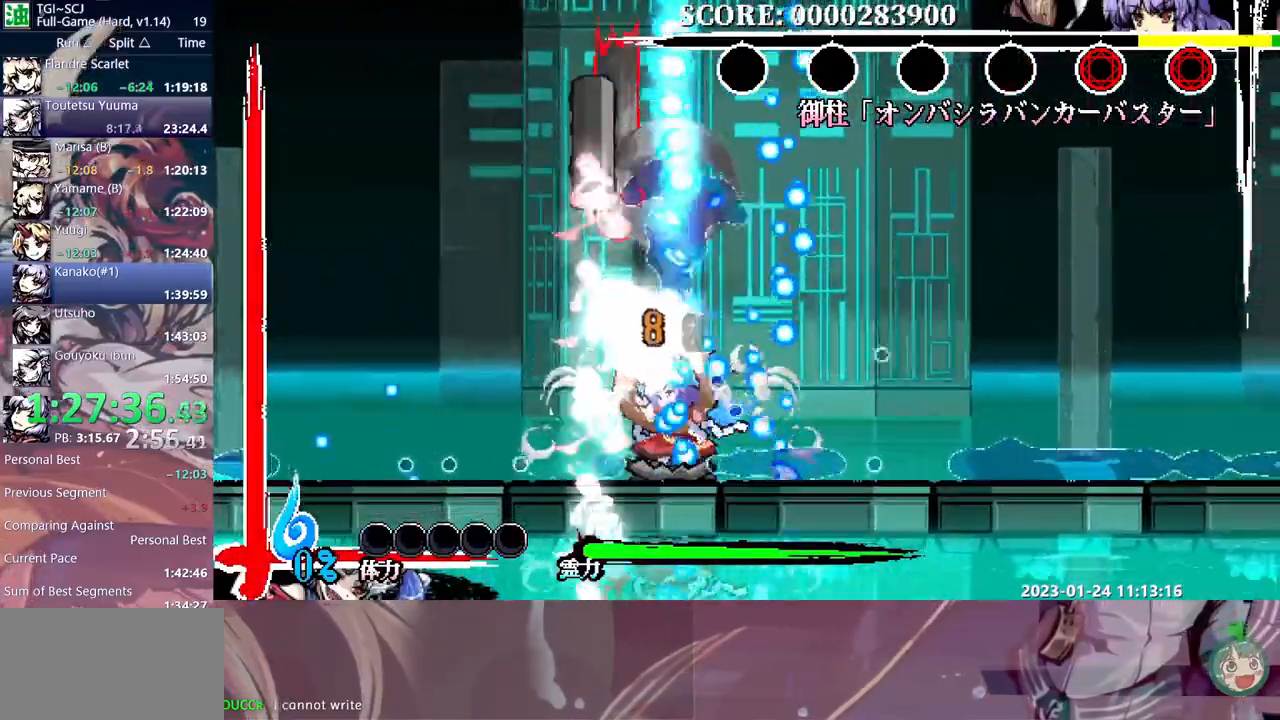
{"buttons": [], "events": [[200, "DPAD_LEFT", "down"], [233, "DPAD_LEFT", "up"]]}
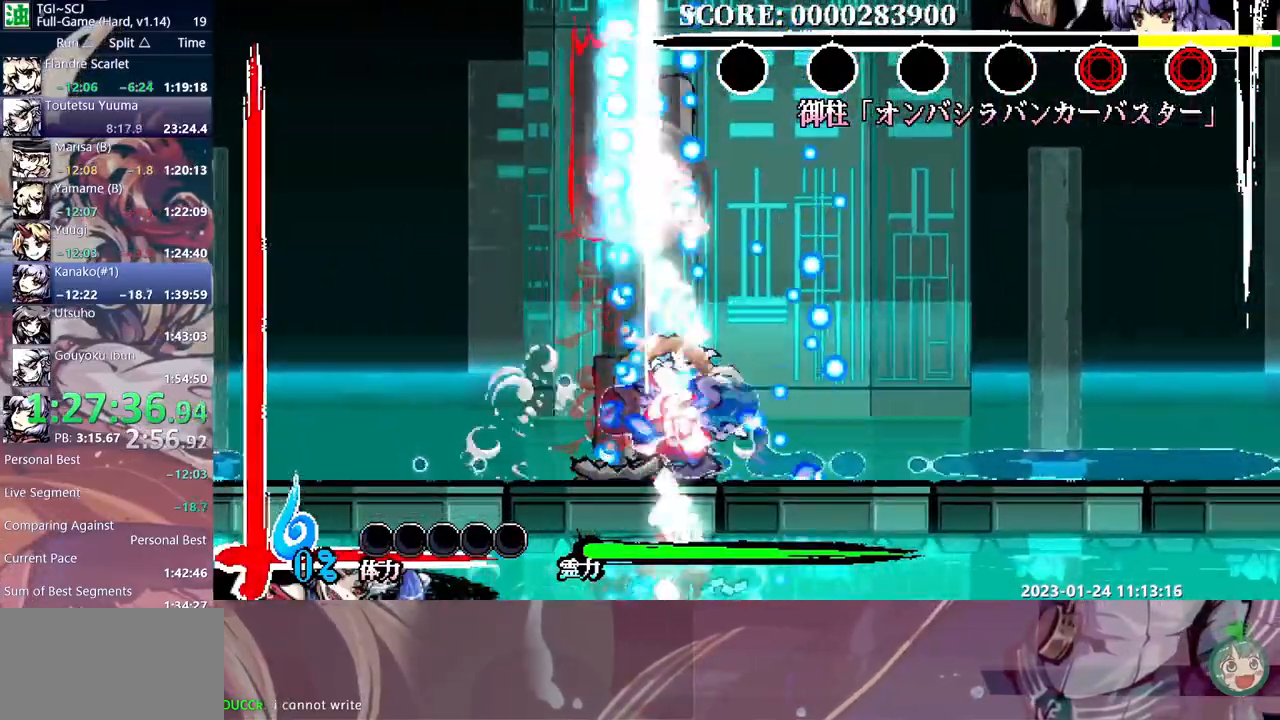
{"buttons": [], "events": []}